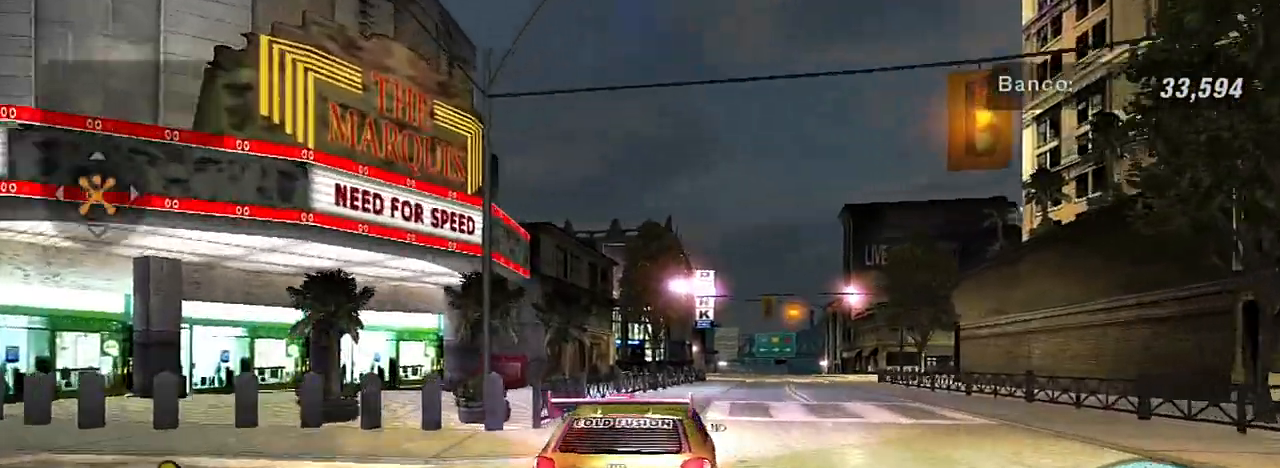
Gameplay with a controller (Xbox layout); each line is a JSON object with the inputs held at the frame after it. "events" lists button and stick changes between this image and that frame as [ms after this image, input, new state], when the widget could be followed in between. Not read: L3.
{"buttons": ["R2"], "left_stick": "left", "right_stick": "center", "events": [[133, "left_stick", "up-right"], [267, "left_stick", "center"], [334, "R1", "down"], [367, "R1", "up"], [500, "left_stick", "left"]]}
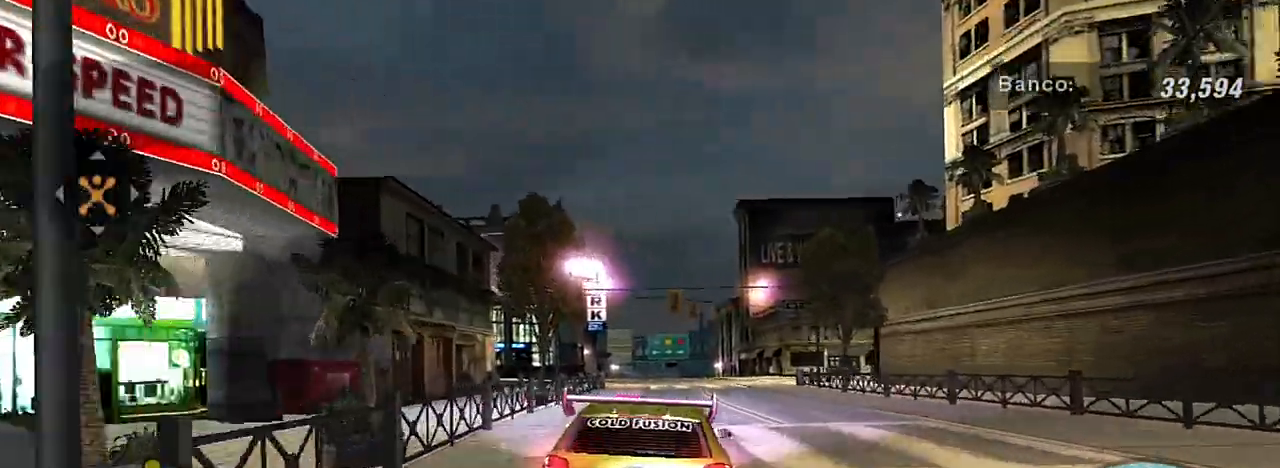
{"buttons": ["R2"], "left_stick": "center", "right_stick": "center", "events": [[67, "left_stick", "center"]]}
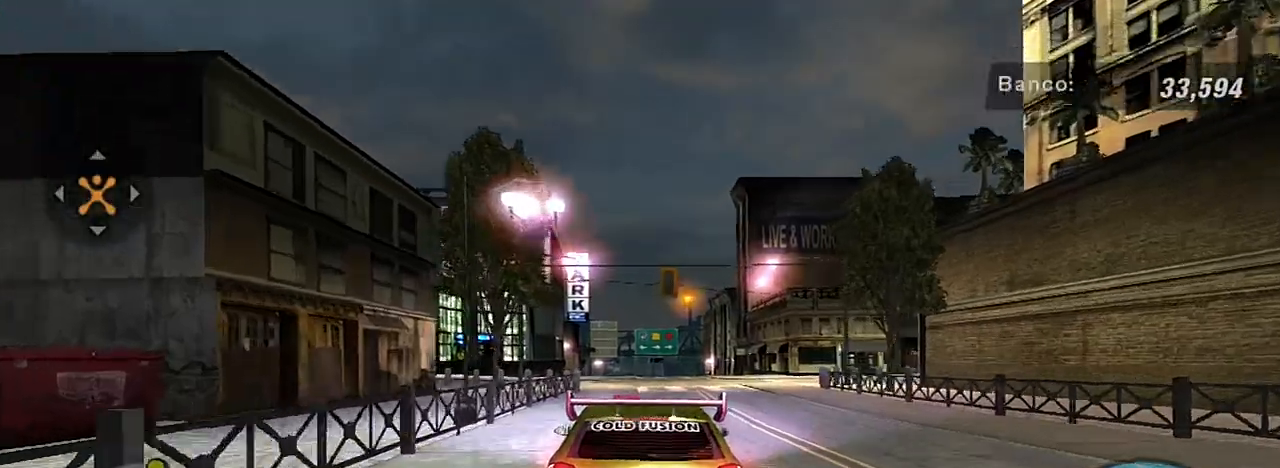
{"buttons": ["R2"], "left_stick": "up-right", "right_stick": "center", "events": [[367, "left_stick", "up-right"]]}
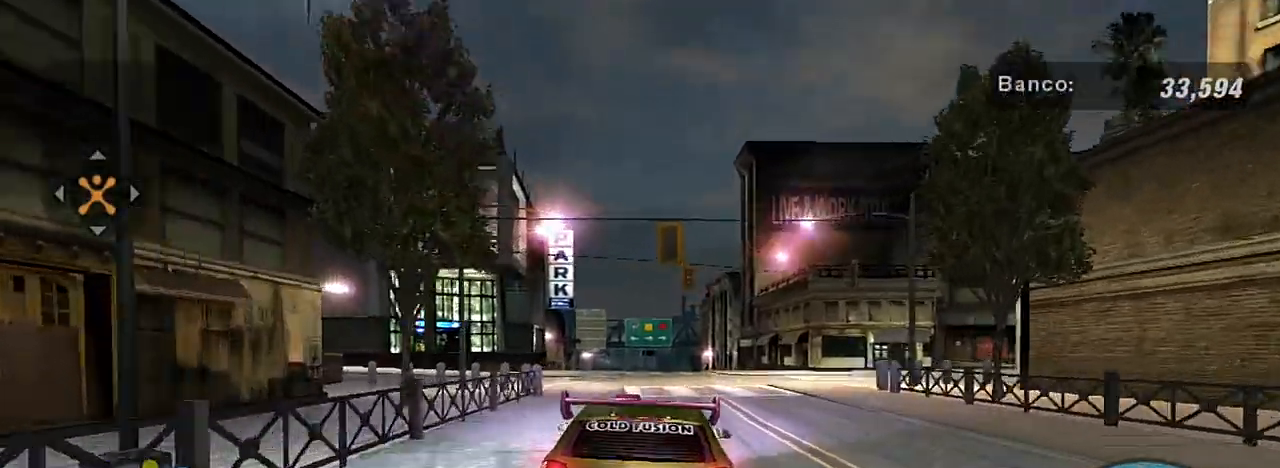
{"buttons": ["R2"], "left_stick": "up-right", "right_stick": "center", "events": []}
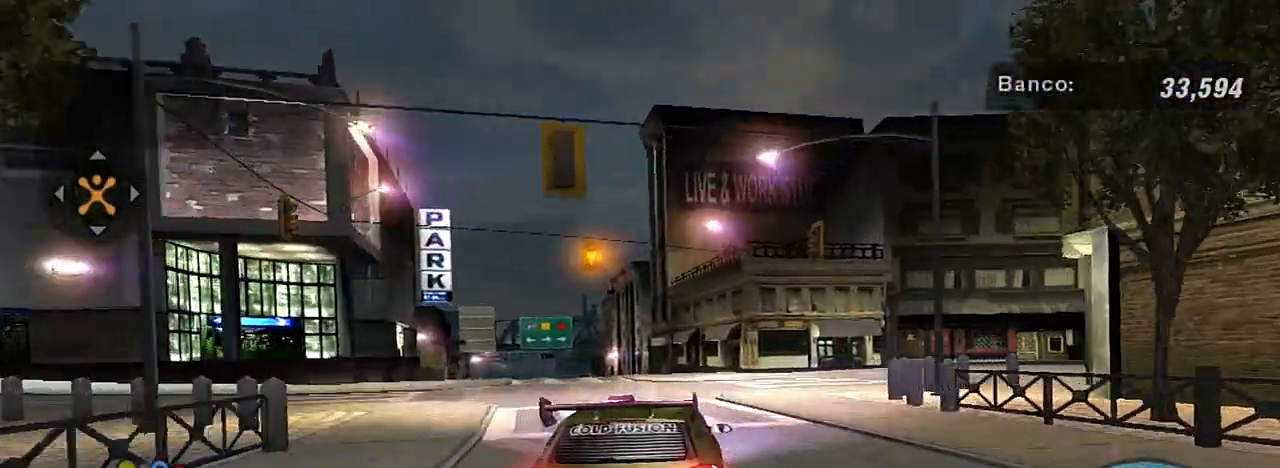
{"buttons": [], "left_stick": "right", "right_stick": "center", "events": [[300, "R2", "up"], [400, "left_stick", "right"]]}
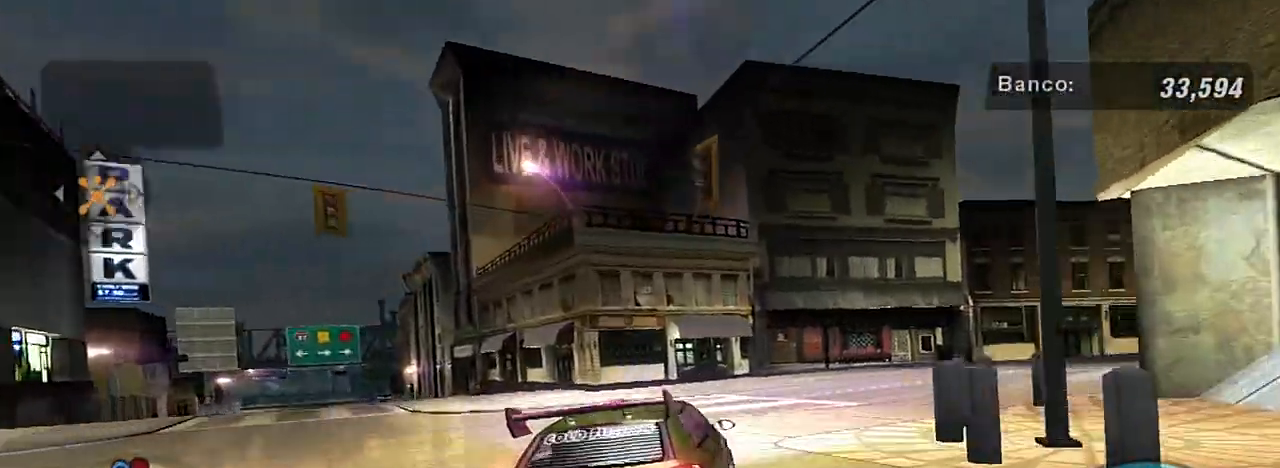
{"buttons": ["R2"], "left_stick": "right", "right_stick": "center", "events": [[234, "R2", "down"]]}
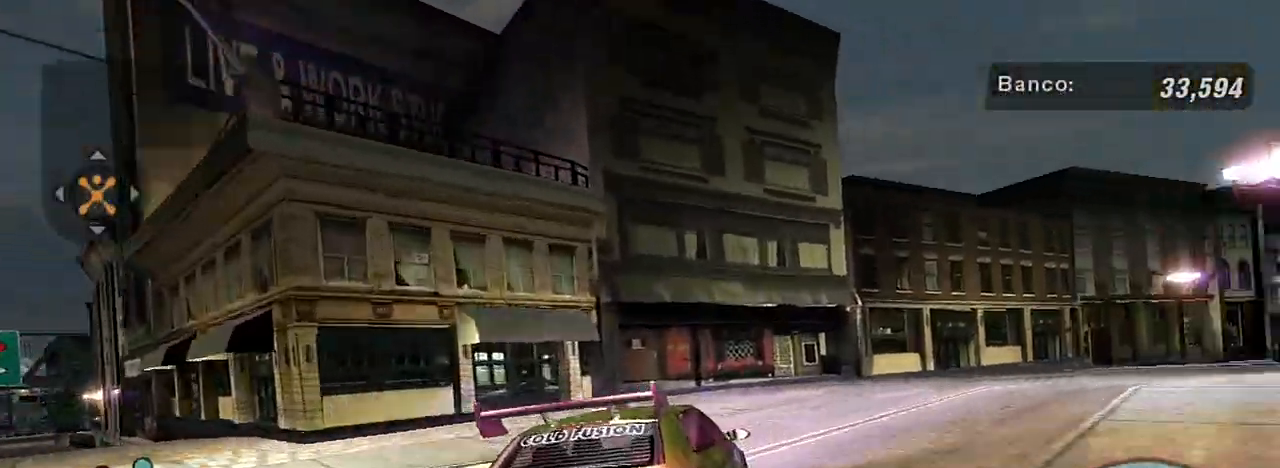
{"buttons": ["R2"], "left_stick": "right", "right_stick": "center", "events": []}
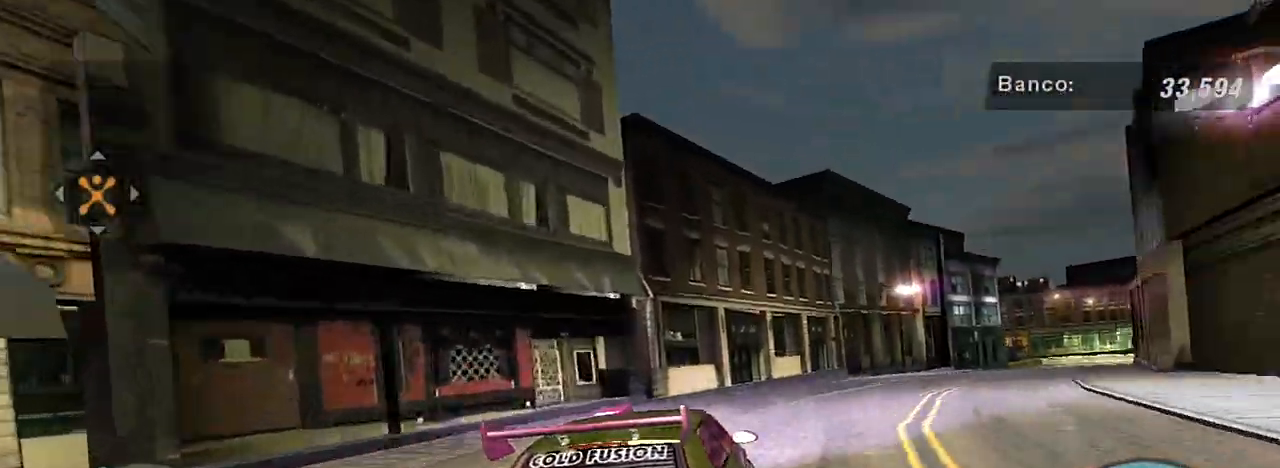
{"buttons": ["R2"], "left_stick": "up-right", "right_stick": "center", "events": [[334, "left_stick", "center"], [501, "left_stick", "up-right"]]}
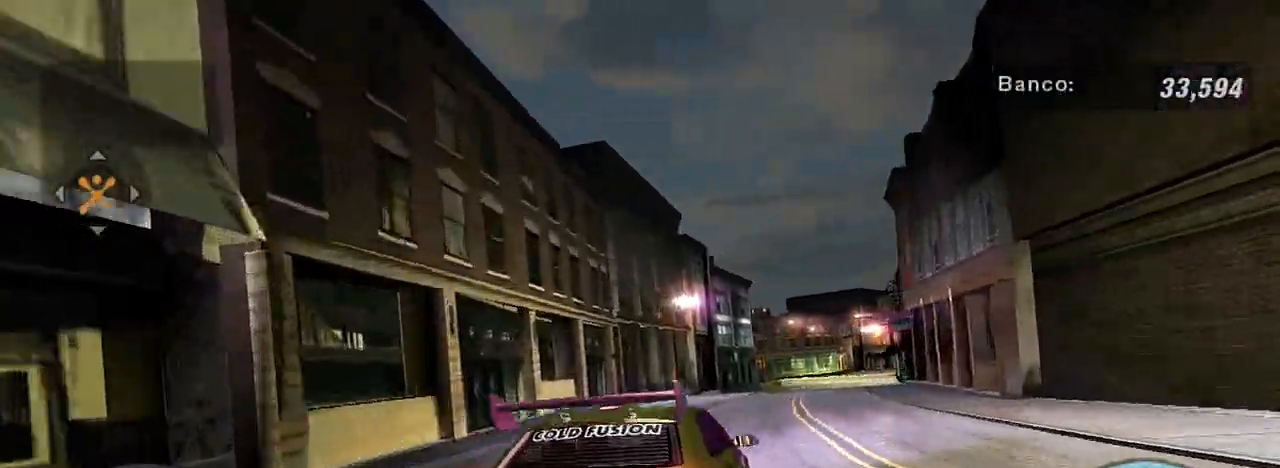
{"buttons": ["R2"], "left_stick": "up-left", "right_stick": "center", "events": [[133, "left_stick", "up-left"], [300, "left_stick", "up-right"], [434, "left_stick", "up-left"]]}
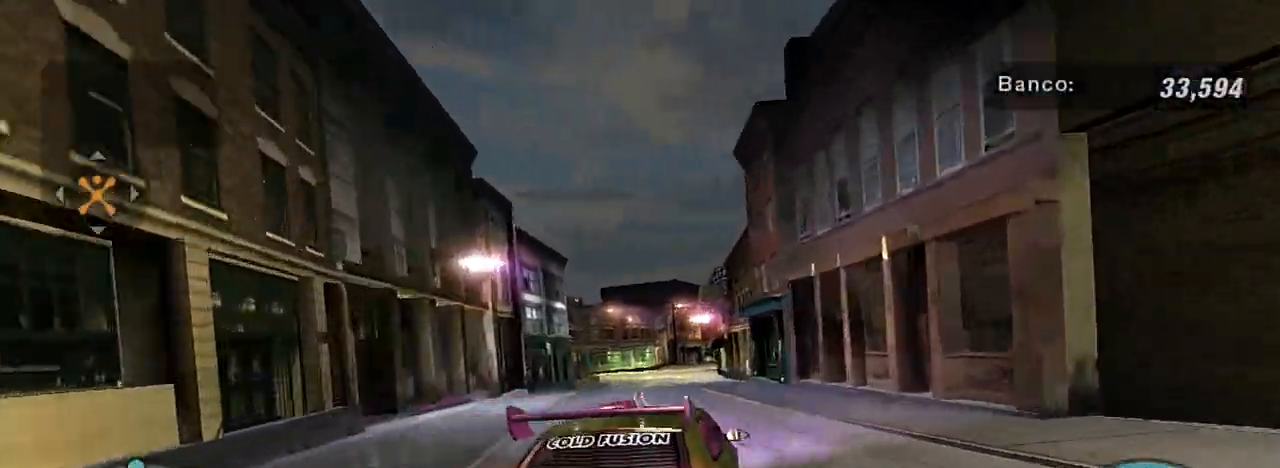
{"buttons": ["R2"], "left_stick": "center", "right_stick": "center", "events": [[167, "left_stick", "up"], [267, "left_stick", "center"]]}
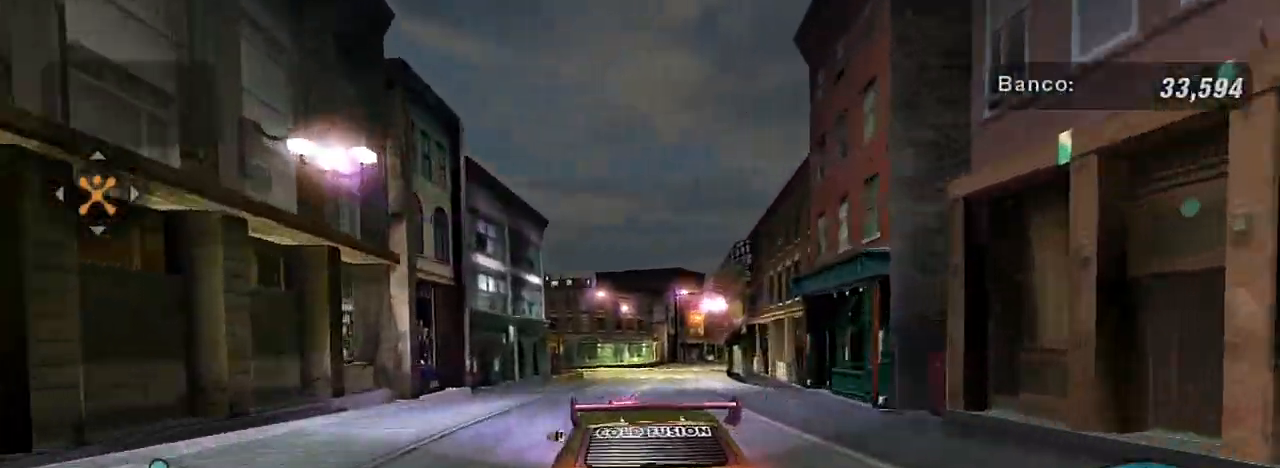
{"buttons": ["R2"], "left_stick": "up-right", "right_stick": "center", "events": [[33, "R1", "down"], [33, "left_stick", "up-right"], [167, "R1", "up"]]}
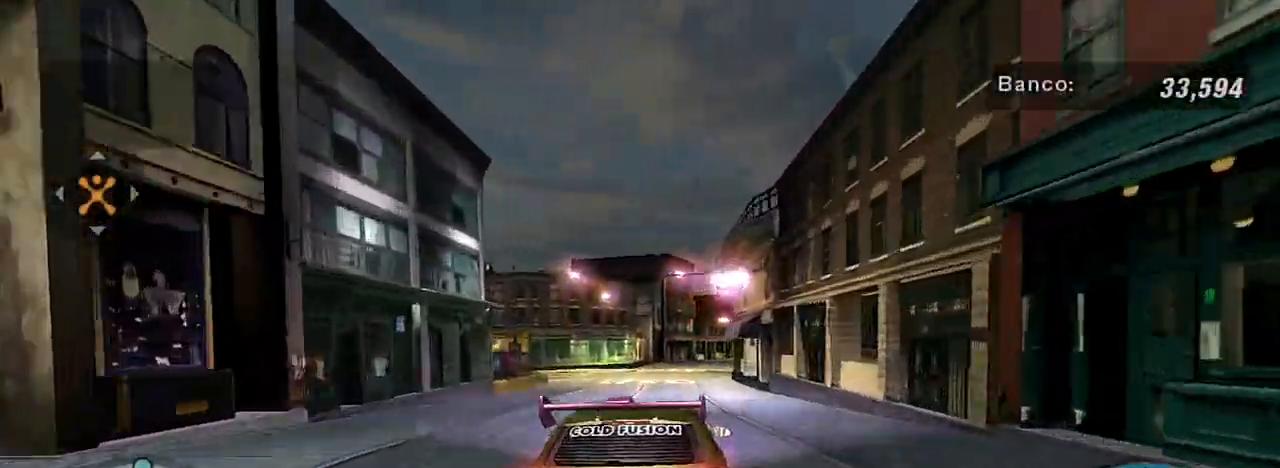
{"buttons": ["R2"], "left_stick": "up-left", "right_stick": "center", "events": [[67, "left_stick", "center"], [434, "left_stick", "up-left"]]}
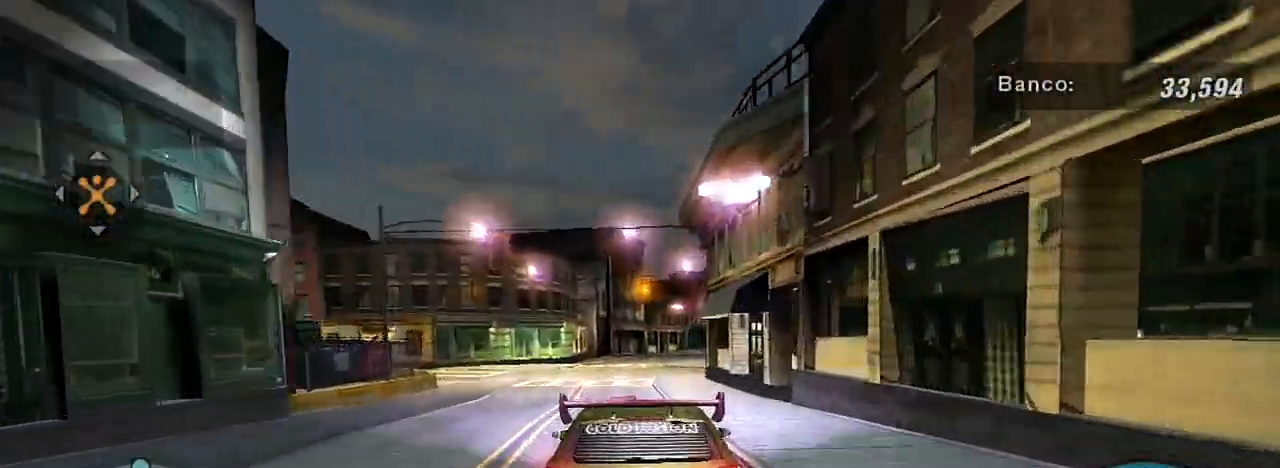
{"buttons": ["R2"], "left_stick": "right", "right_stick": "center", "events": [[33, "left_stick", "up"], [133, "left_stick", "center"], [500, "left_stick", "right"]]}
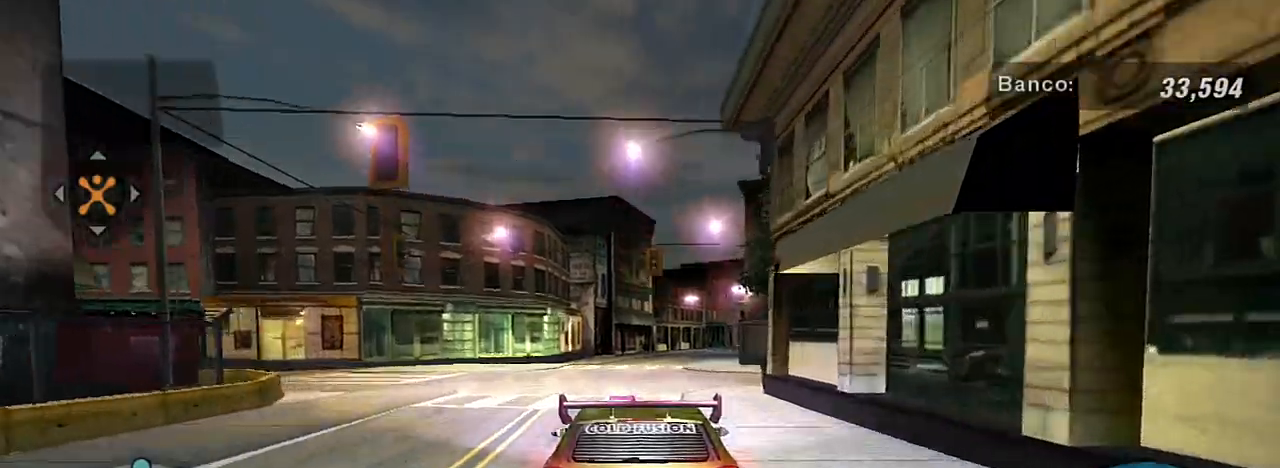
{"buttons": ["R2"], "left_stick": "up-right", "right_stick": "center", "events": [[134, "left_stick", "center"], [434, "left_stick", "up-right"]]}
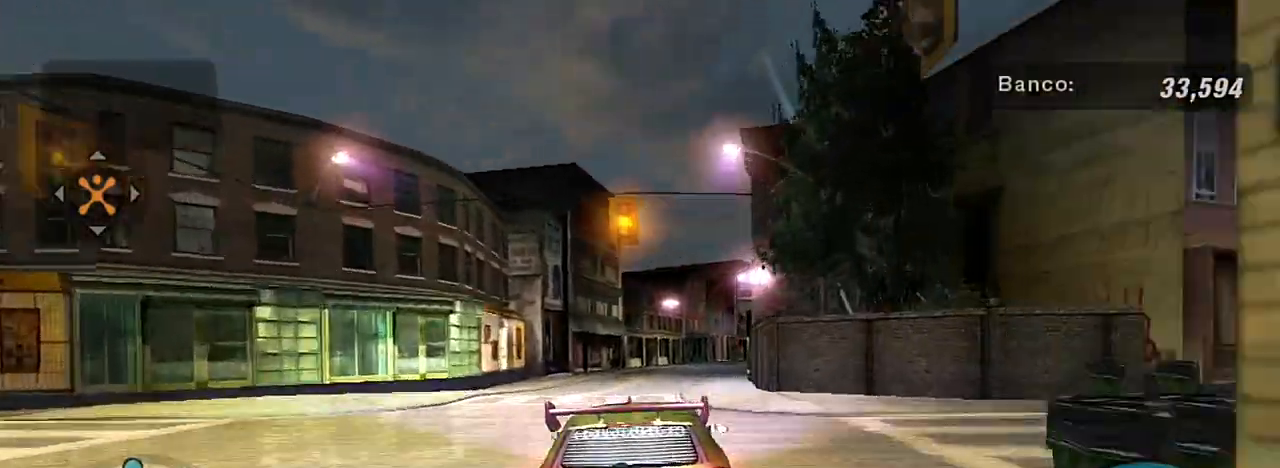
{"buttons": ["R2"], "left_stick": "center", "right_stick": "center", "events": [[200, "left_stick", "center"], [267, "left_stick", "left"], [434, "left_stick", "center"]]}
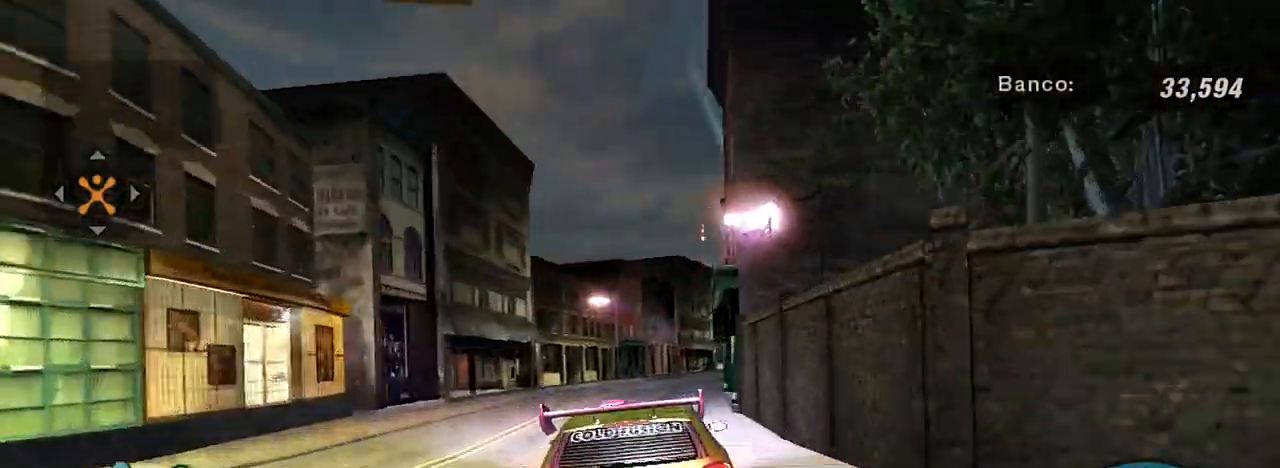
{"buttons": ["R2"], "left_stick": "up-right", "right_stick": "center", "events": [[34, "left_stick", "up-right"]]}
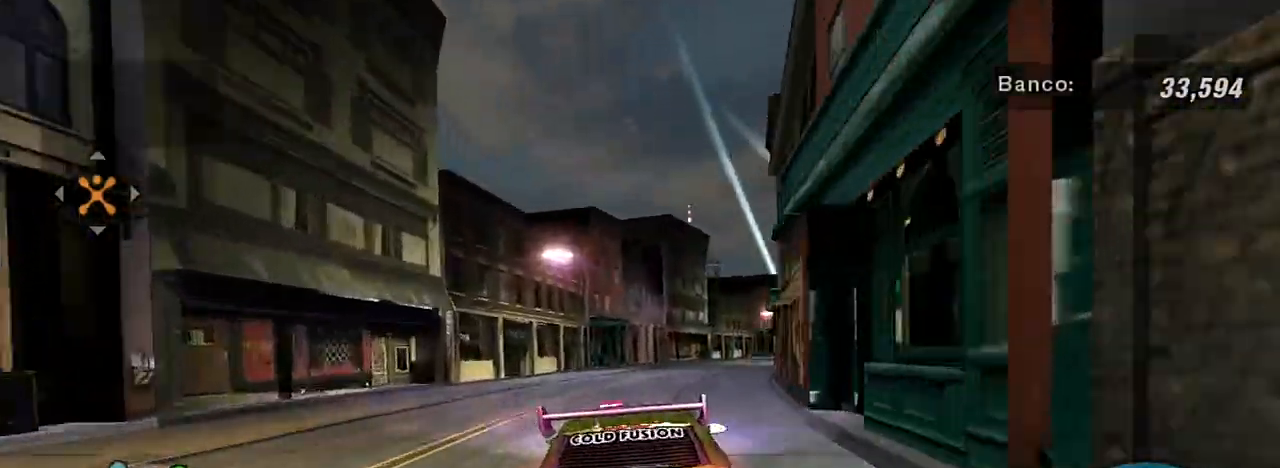
{"buttons": ["R2"], "left_stick": "center", "right_stick": "center", "events": [[33, "left_stick", "center"], [167, "left_stick", "up-right"], [500, "left_stick", "center"]]}
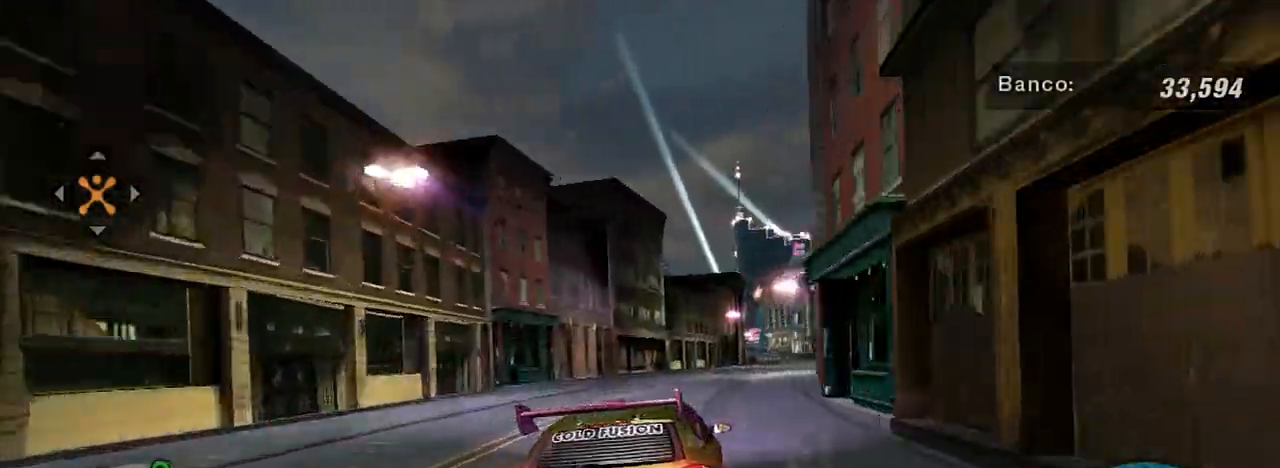
{"buttons": ["R2"], "left_stick": "center", "right_stick": "center", "events": []}
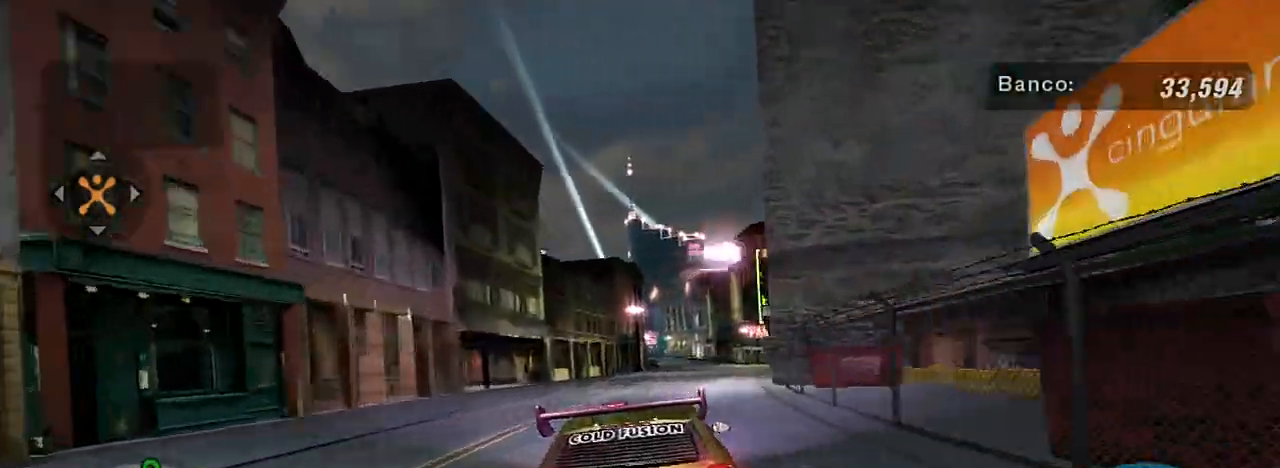
{"buttons": ["R2"], "left_stick": "up-right", "right_stick": "center", "events": [[167, "left_stick", "up-right"]]}
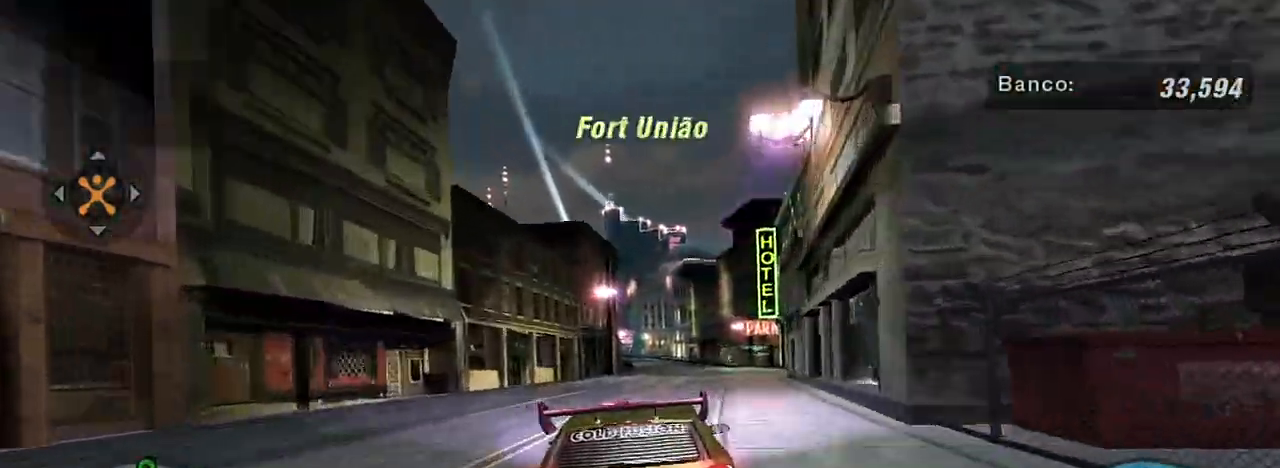
{"buttons": ["L2"], "left_stick": "up-right", "right_stick": "center", "events": [[201, "R2", "up"], [367, "L2", "down"]]}
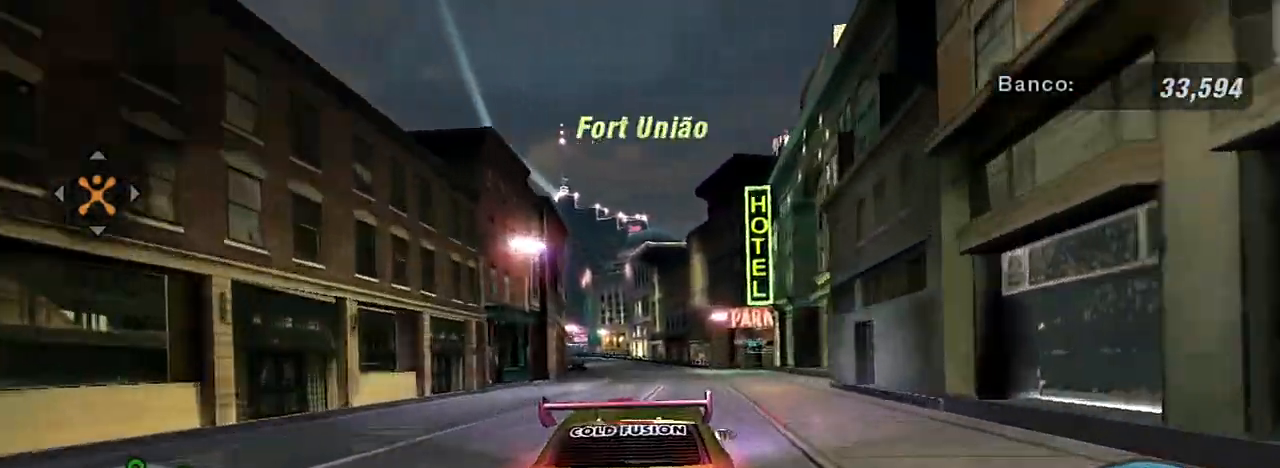
{"buttons": ["L2"], "left_stick": "center", "right_stick": "center", "events": [[67, "left_stick", "center"]]}
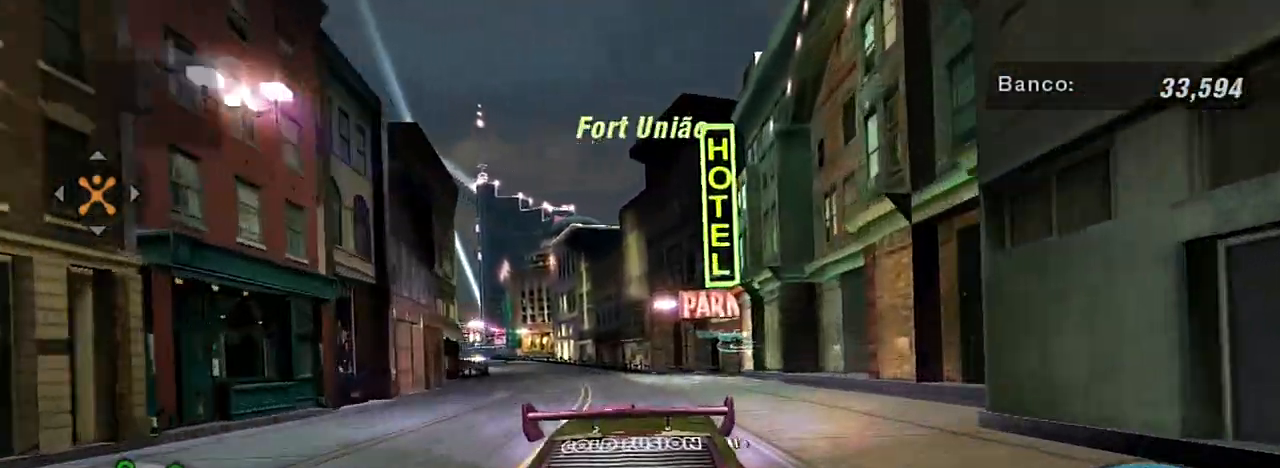
{"buttons": ["L2"], "left_stick": "center", "right_stick": "center", "events": []}
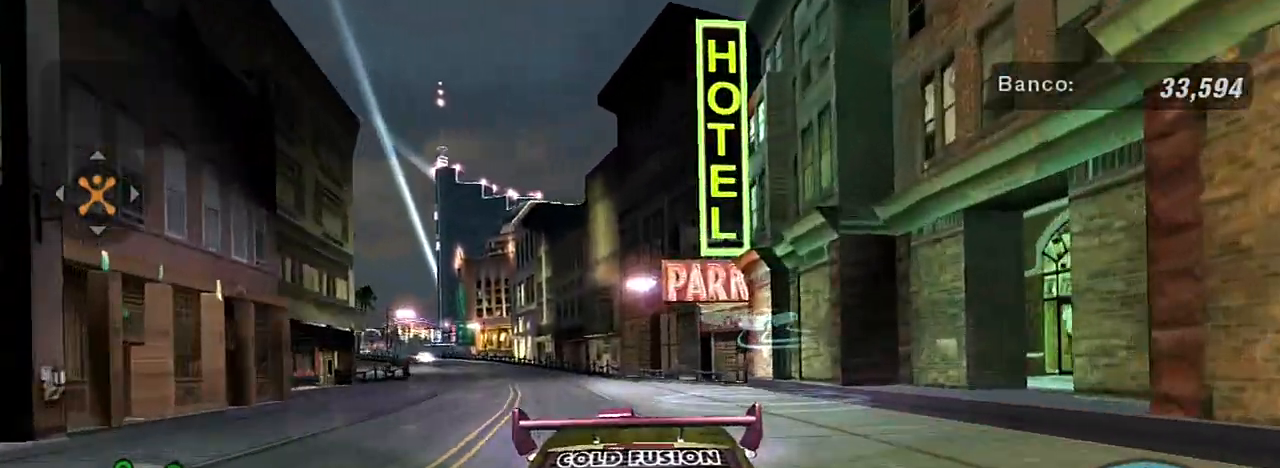
{"buttons": ["L2"], "left_stick": "center", "right_stick": "center", "events": []}